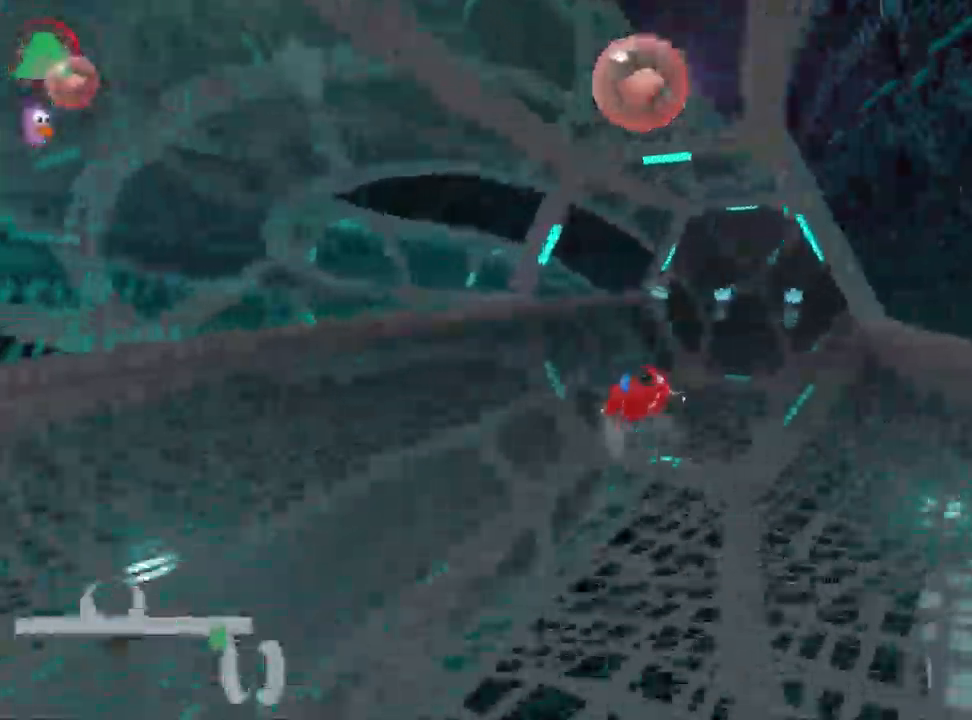
Gameplay with keyboard; each line is a JSON object with the keys held at the frame after it. "events" lists presses ("down") and releases ("up") of "down", "fire", "left", "look", "nitro", "right", "skid" and "up" between this image and that frame as [ms after this image, input, new state], when the widget could be followed in between. No other keys are recorded. Mouse input is not recorded. Key names are as the overlay labels them; some are game actions (e.g. jump) rather than physical keys.
{"keys": ["left", "up"], "events": [[34, "right", "down"], [350, "right", "up"], [500, "left", "down"]]}
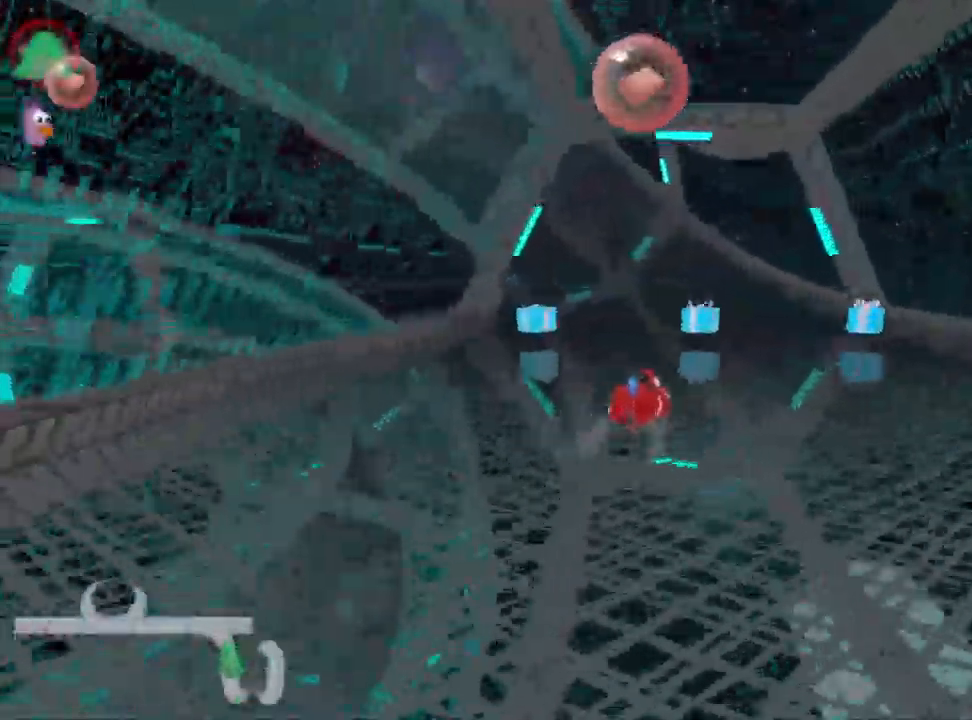
{"keys": ["left", "skid", "up"], "events": [[17, "skid", "down"]]}
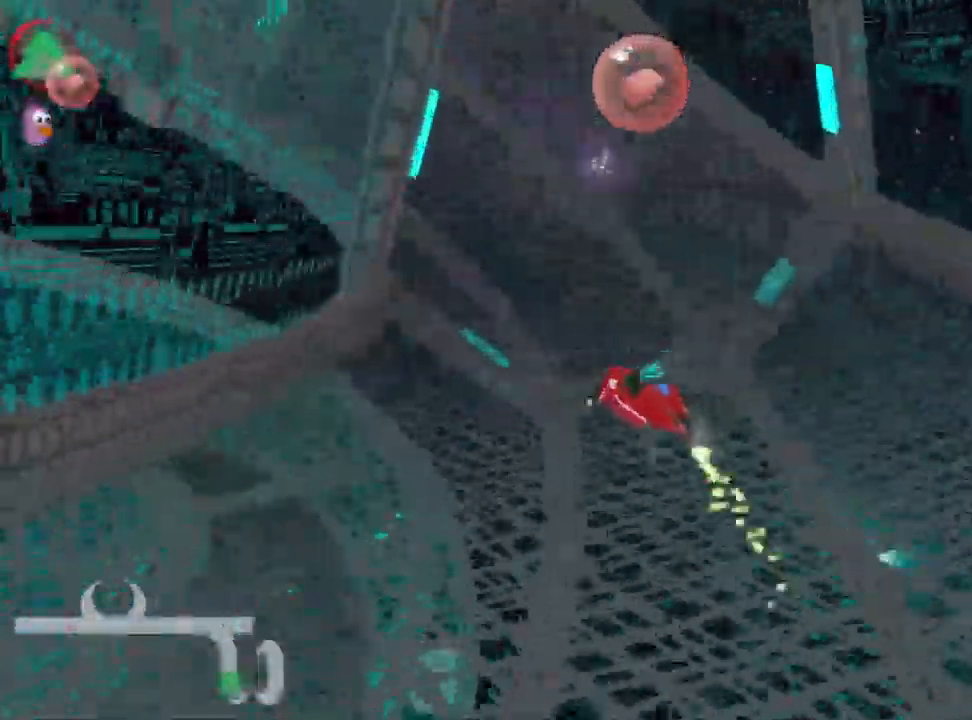
{"keys": ["left", "up"], "events": [[400, "skid", "up"]]}
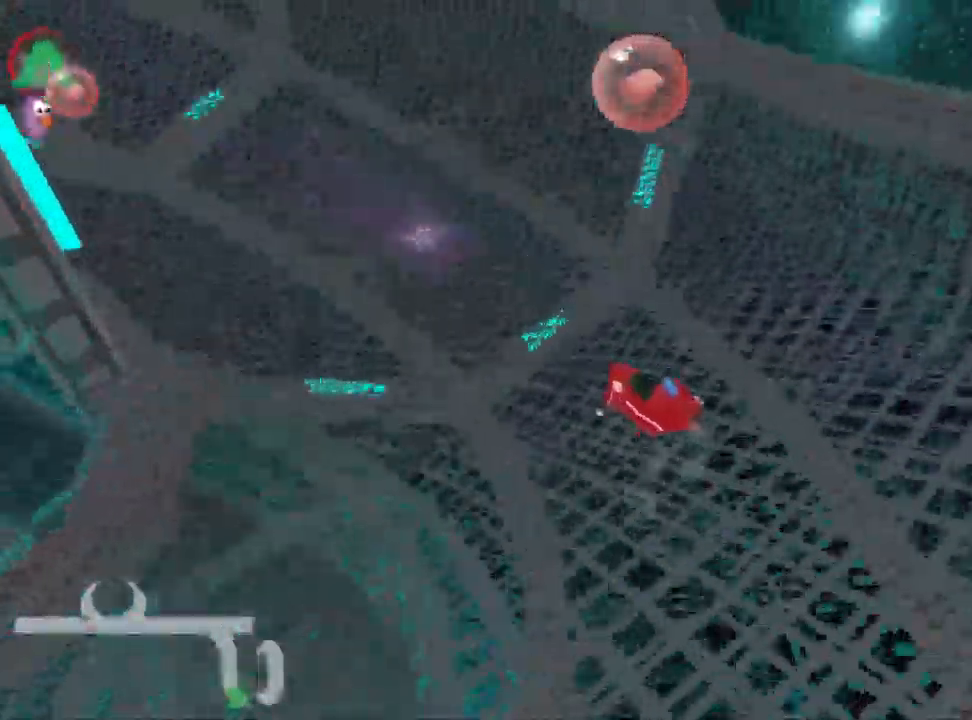
{"keys": ["up"], "events": [[450, "left", "up"]]}
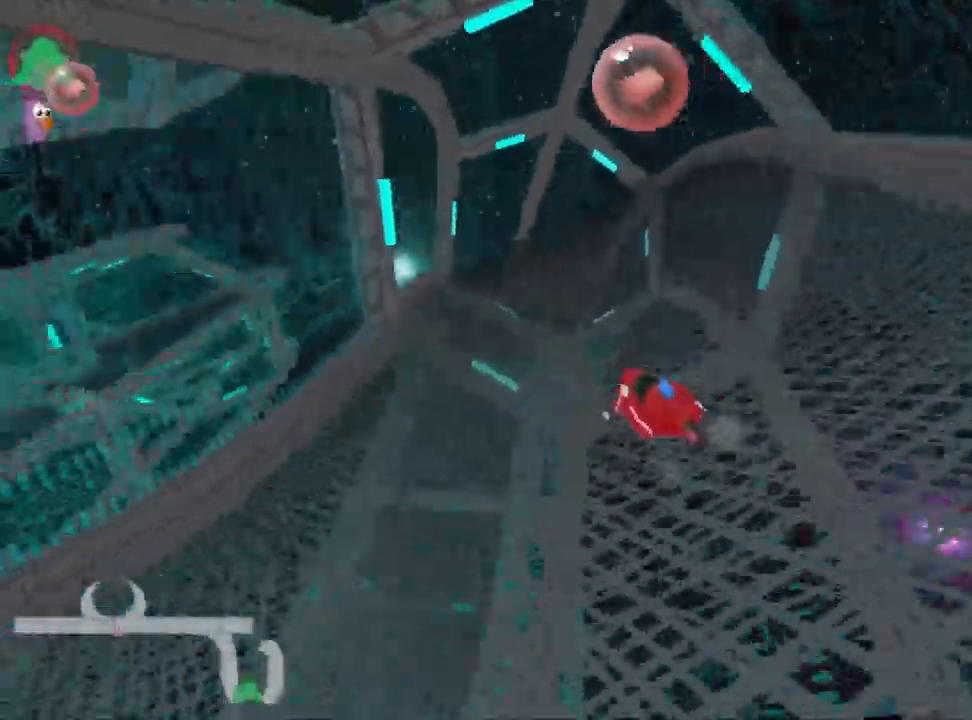
{"keys": ["right"], "events": [[67, "right", "down"], [334, "up", "up"]]}
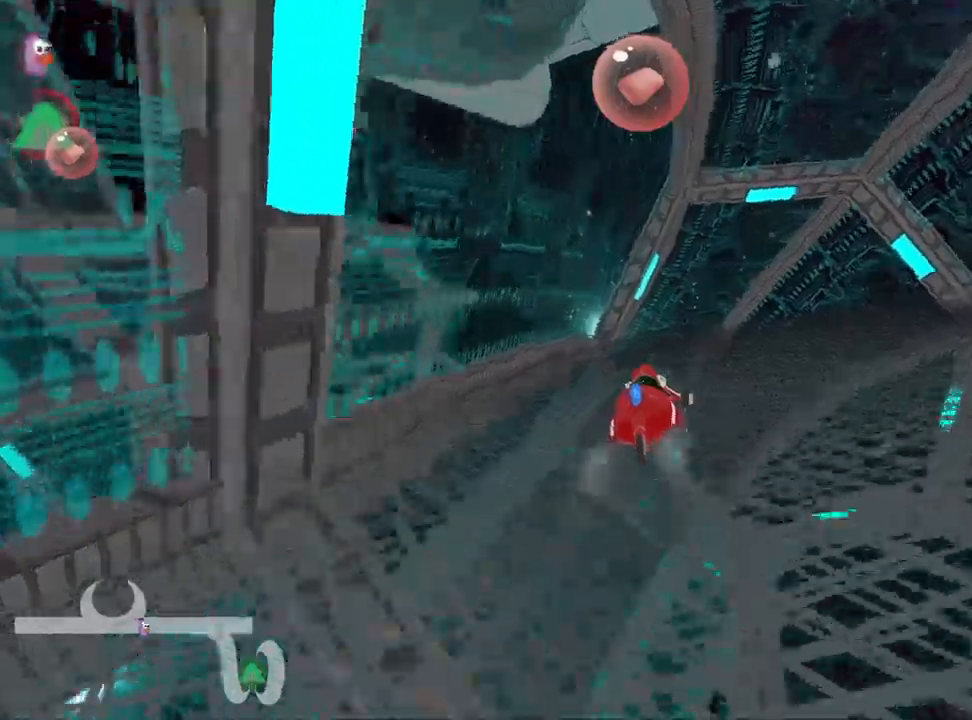
{"keys": ["left", "skid"], "events": [[16, "right", "up"], [83, "skid", "down"], [100, "left", "down"]]}
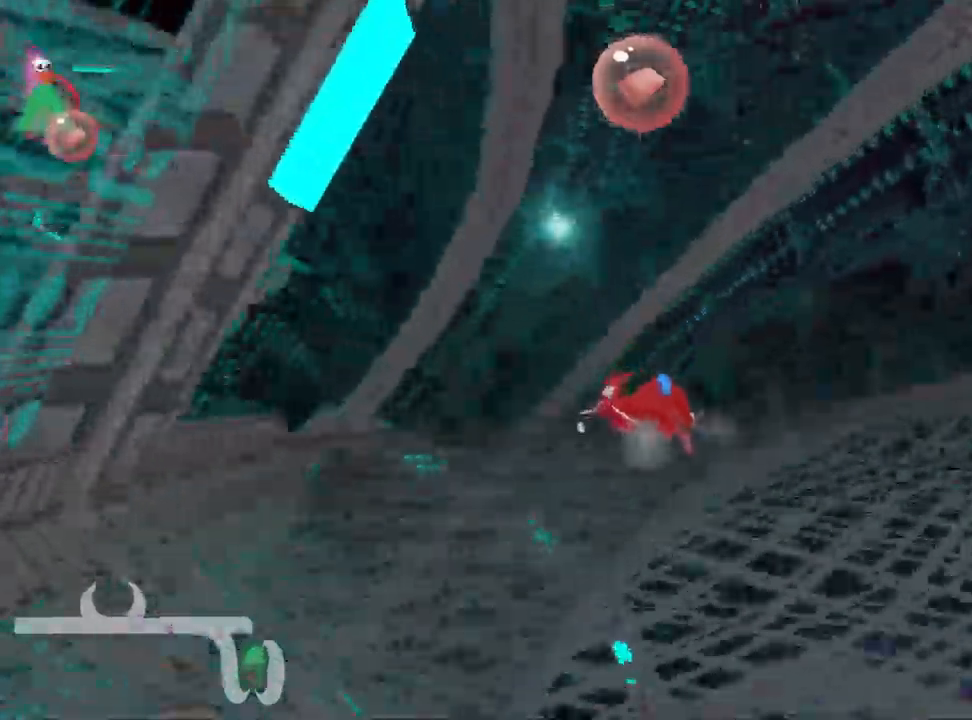
{"keys": ["left", "up"], "events": [[266, "skid", "up"], [483, "up", "down"]]}
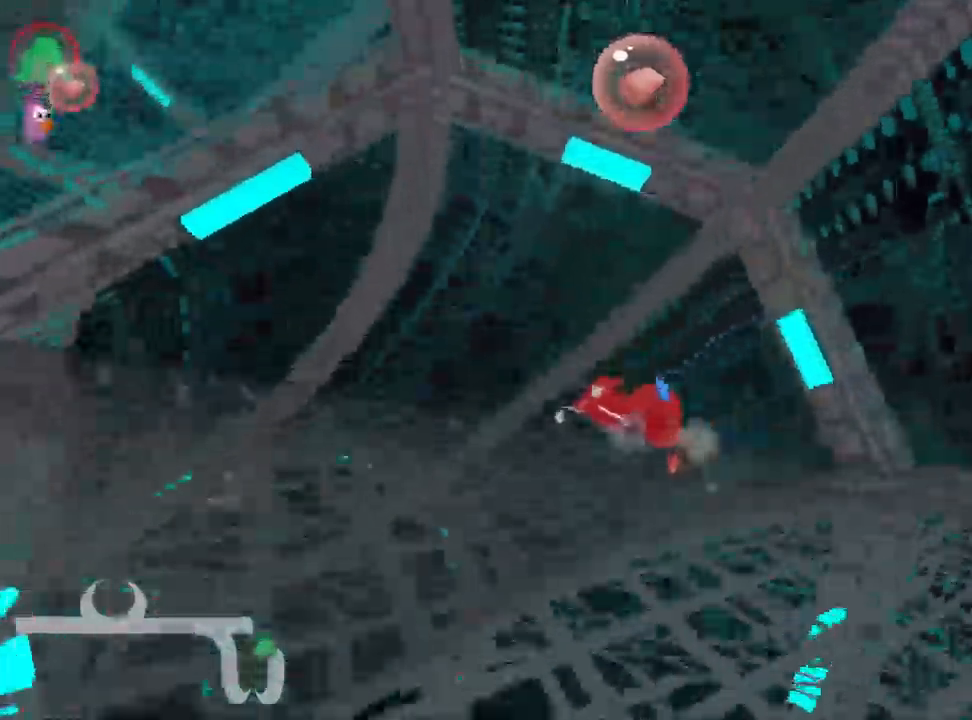
{"keys": ["right", "skid", "up"], "events": [[50, "left", "up"], [233, "skid", "down"], [250, "left", "down"], [483, "left", "up"], [500, "right", "down"]]}
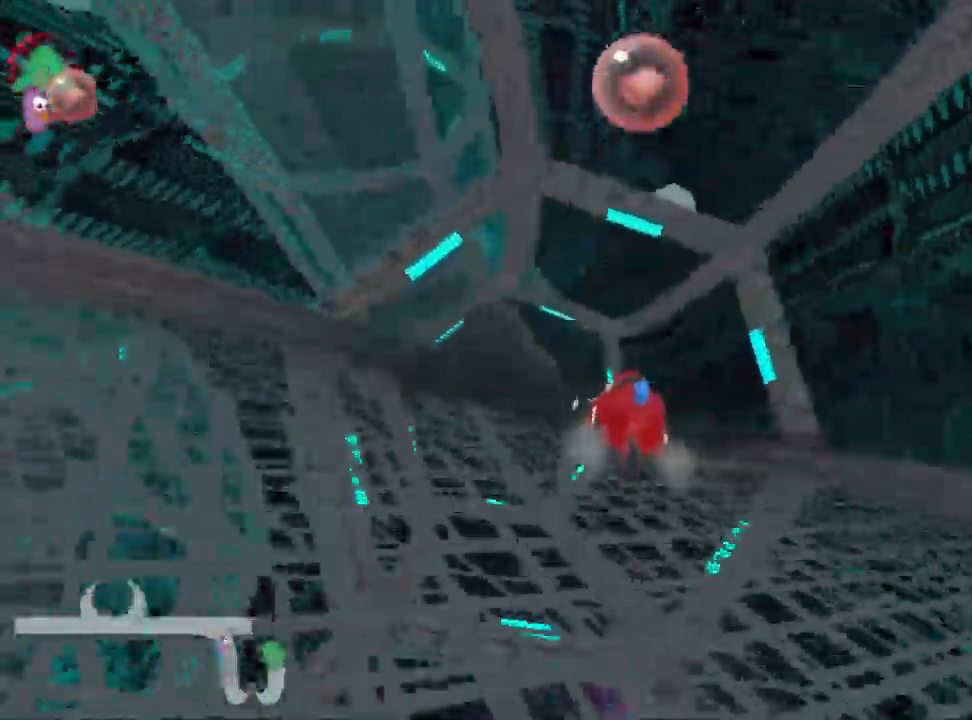
{"keys": ["right", "skid", "up"], "events": []}
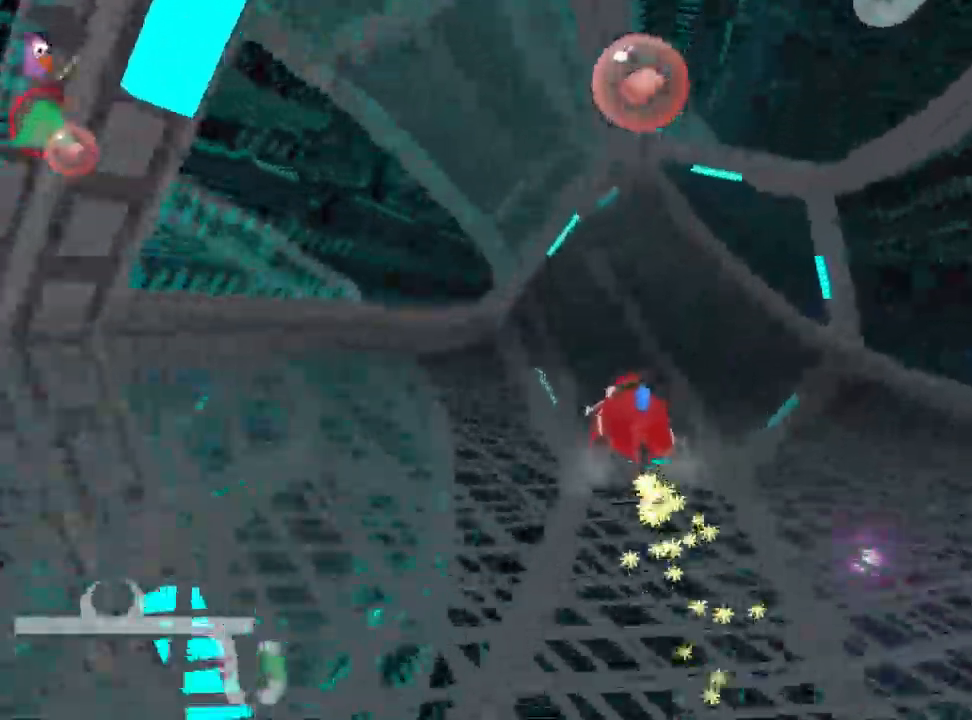
{"keys": ["left", "nitro", "right", "skid", "up"], "events": [[383, "left", "down"], [400, "nitro", "down"]]}
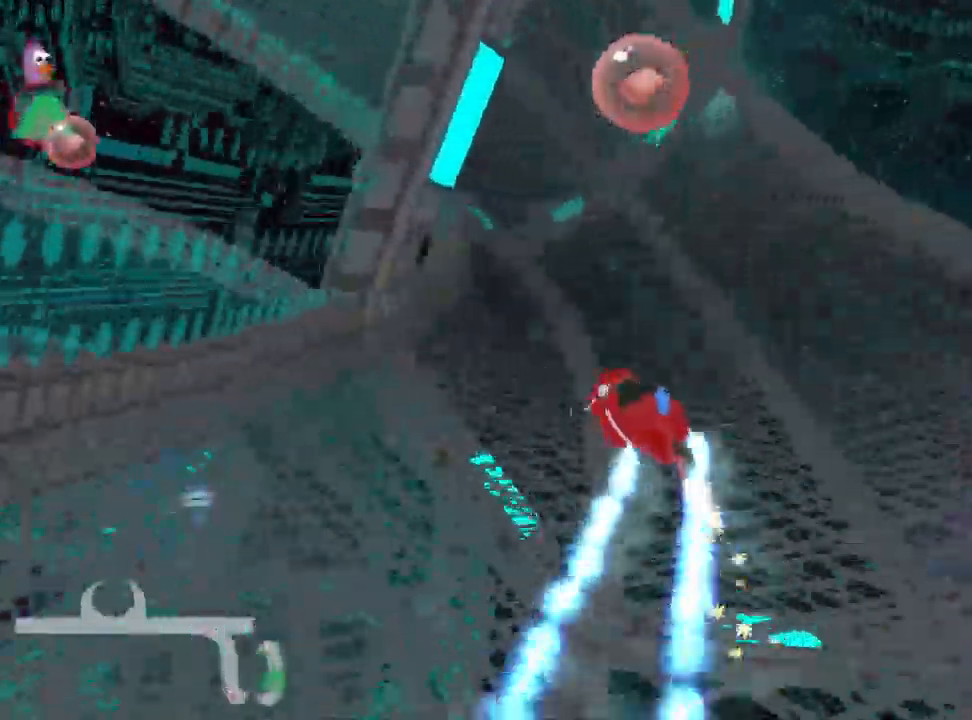
{"keys": ["skid", "up"], "events": [[16, "nitro", "up"], [200, "right", "up"], [466, "left", "up"]]}
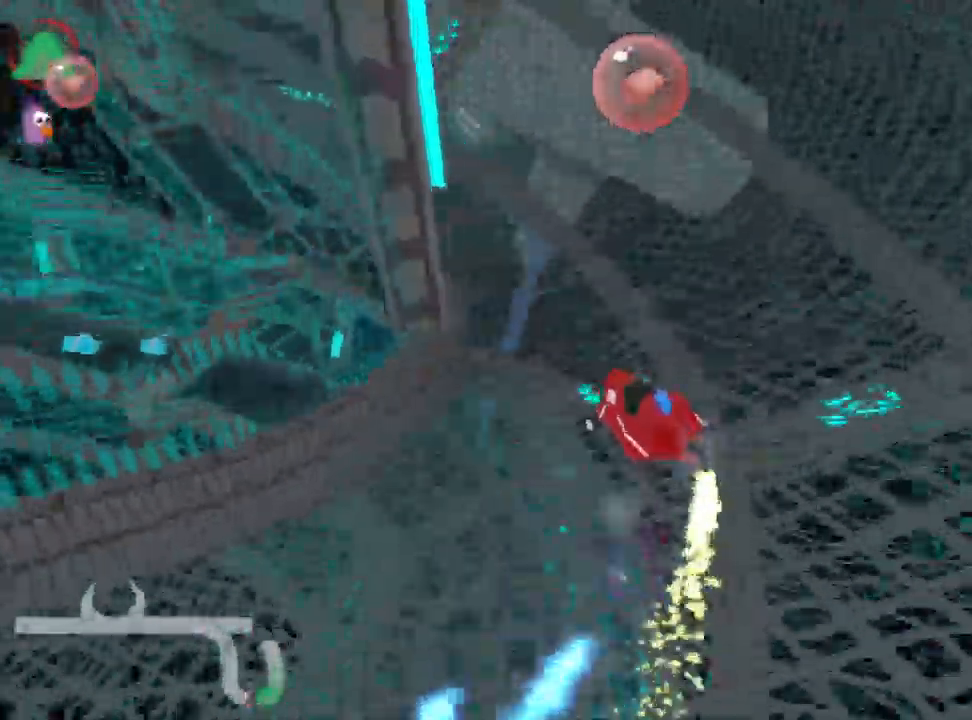
{"keys": ["left", "up"], "events": [[50, "left", "down"], [216, "skid", "up"]]}
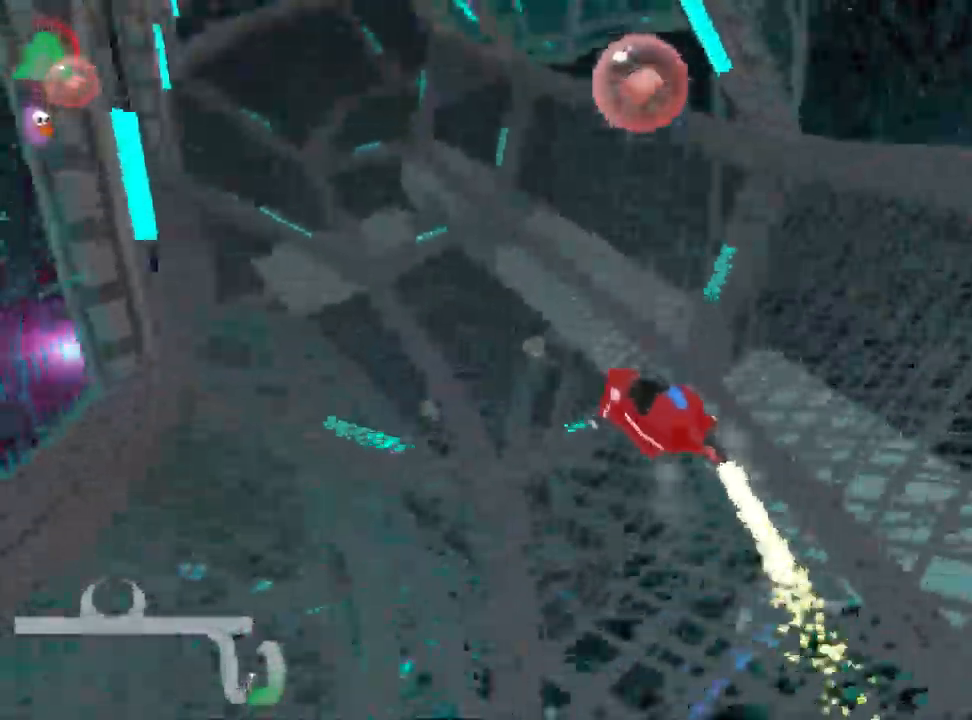
{"keys": ["right", "up"], "events": [[33, "left", "up"], [383, "right", "down"]]}
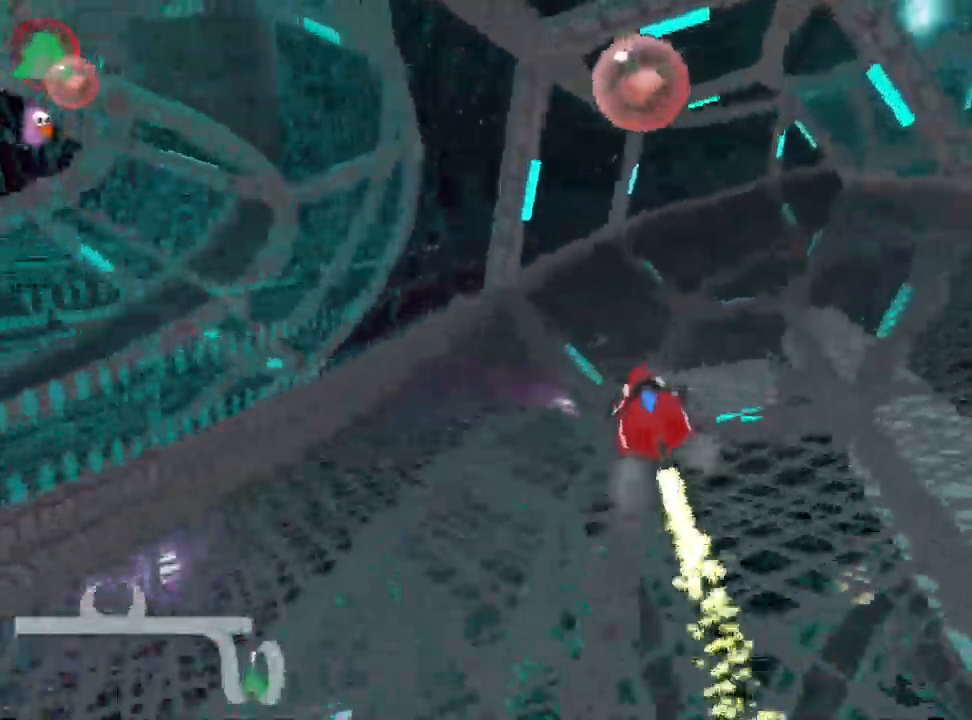
{"keys": ["right", "skid", "up"], "events": [[233, "right", "up"], [333, "skid", "down"], [366, "right", "down"]]}
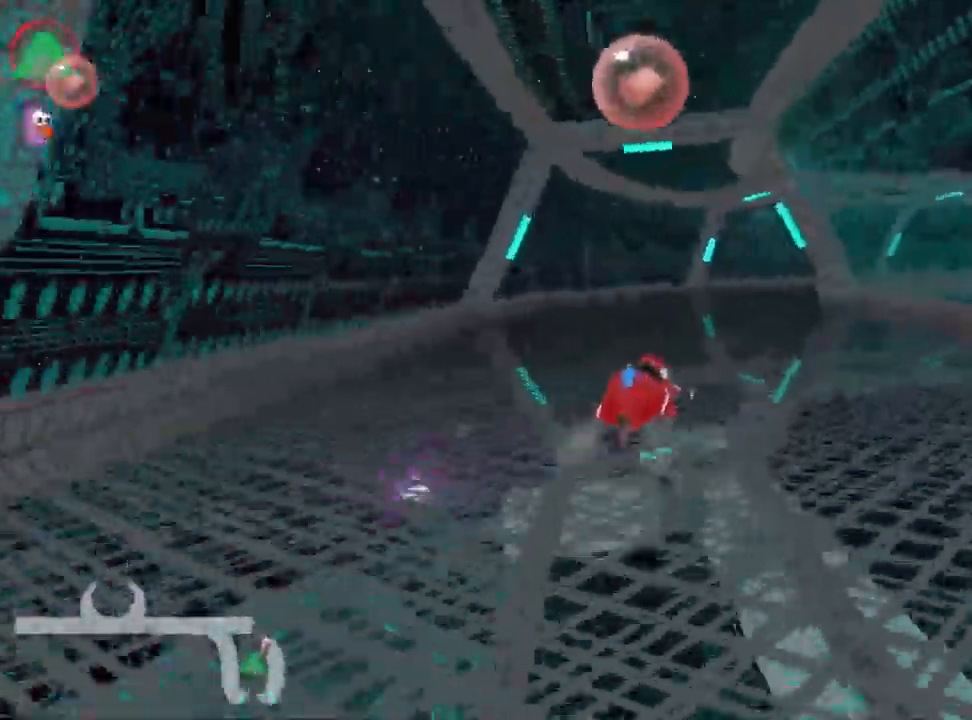
{"keys": ["left", "skid", "up"], "events": [[66, "right", "up"], [83, "left", "down"]]}
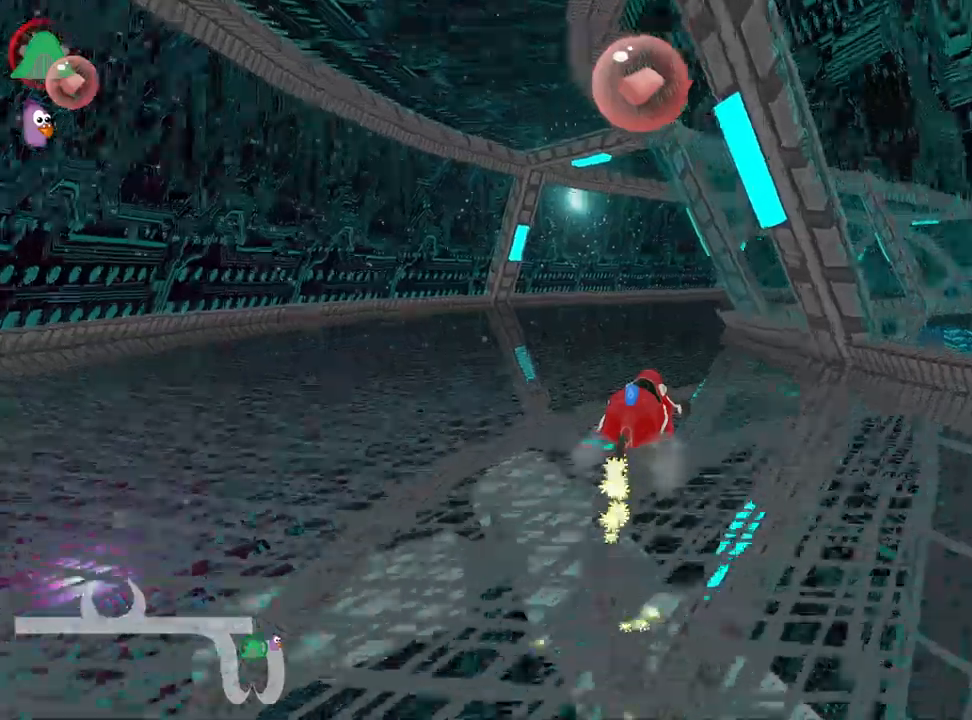
{"keys": ["right", "skid", "up"], "events": [[34, "right", "down"], [117, "left", "up"]]}
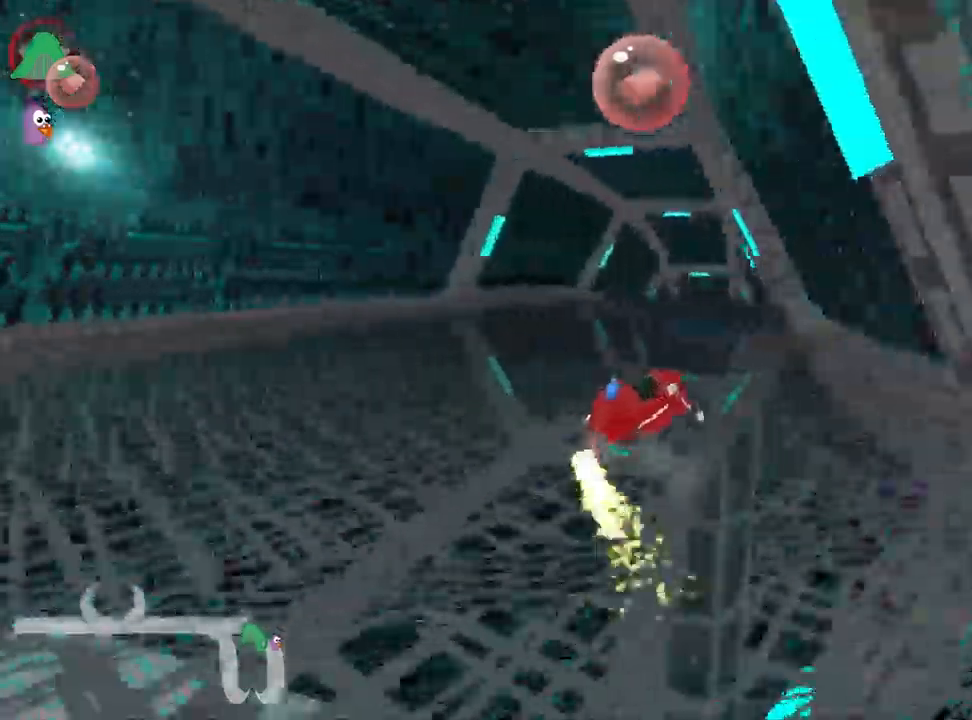
{"keys": ["up"], "events": [[34, "right", "up"], [184, "skid", "up"]]}
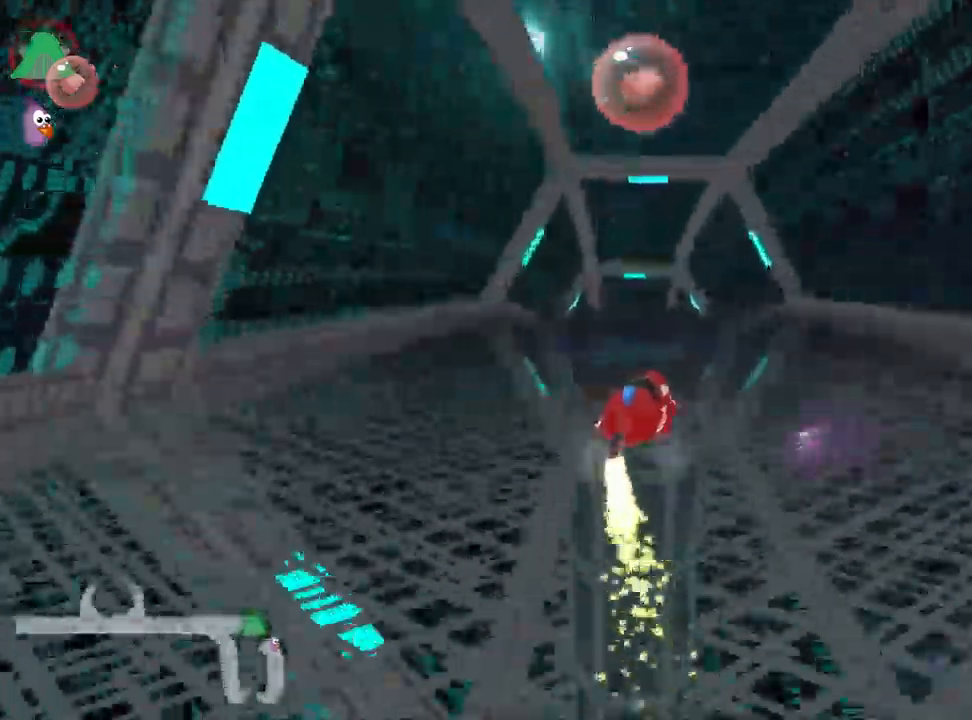
{"keys": ["left", "skid", "up"], "events": [[167, "left", "down"], [417, "skid", "down"]]}
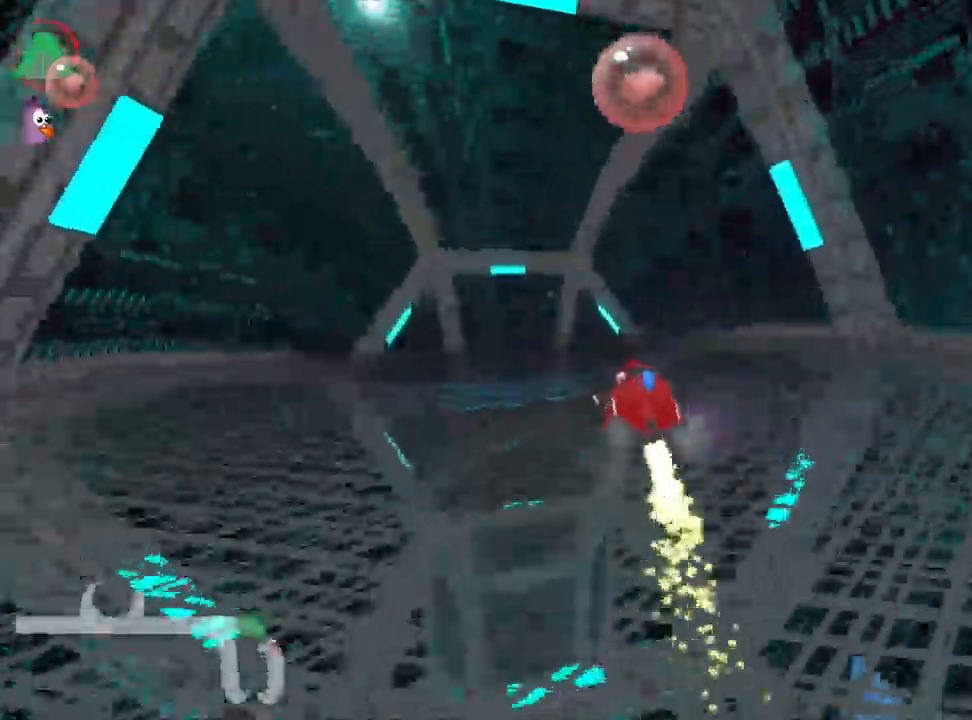
{"keys": ["right", "up"], "events": [[34, "skid", "up"], [67, "up", "up"], [134, "left", "up"], [350, "up", "down"], [384, "right", "down"]]}
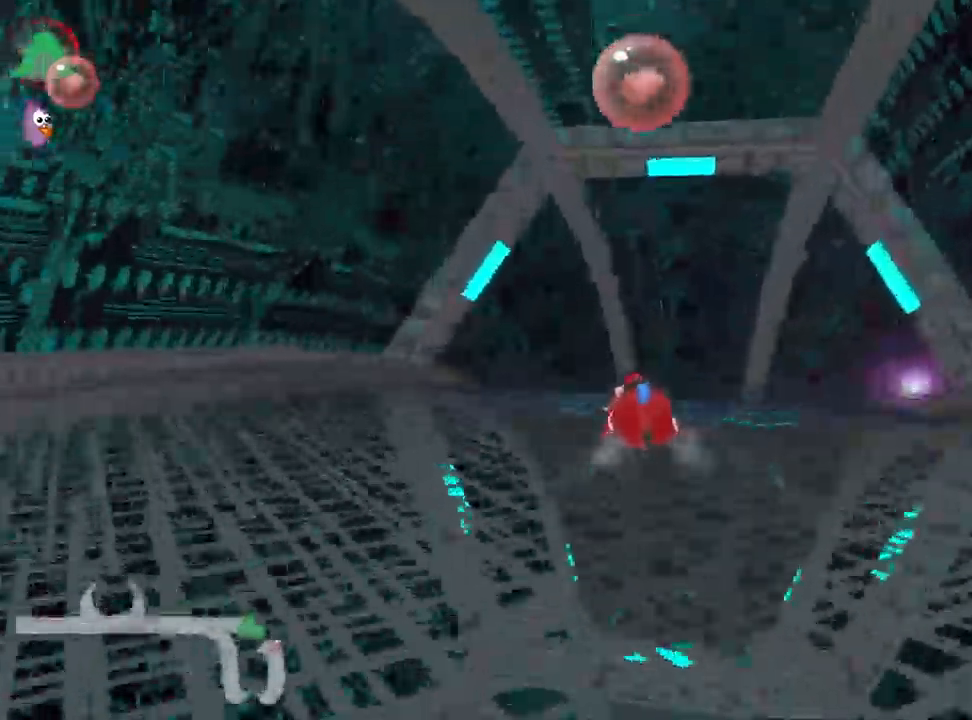
{"keys": ["down"], "events": [[84, "right", "up"], [167, "up", "up"], [250, "right", "down"], [334, "down", "down"], [434, "right", "up"]]}
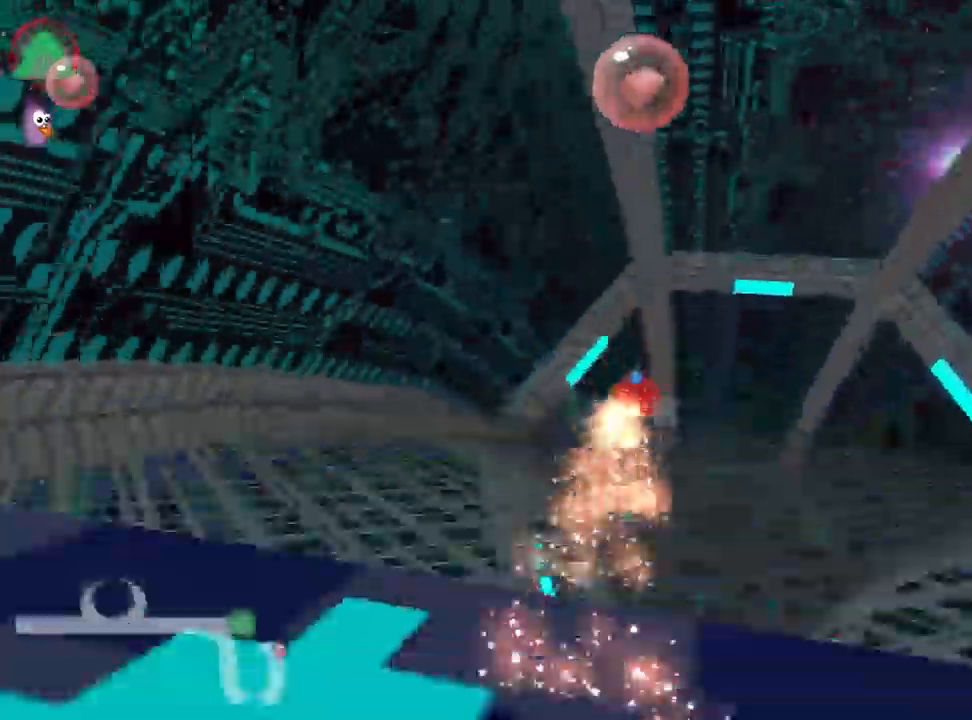
{"keys": [], "events": [[150, "down", "up"]]}
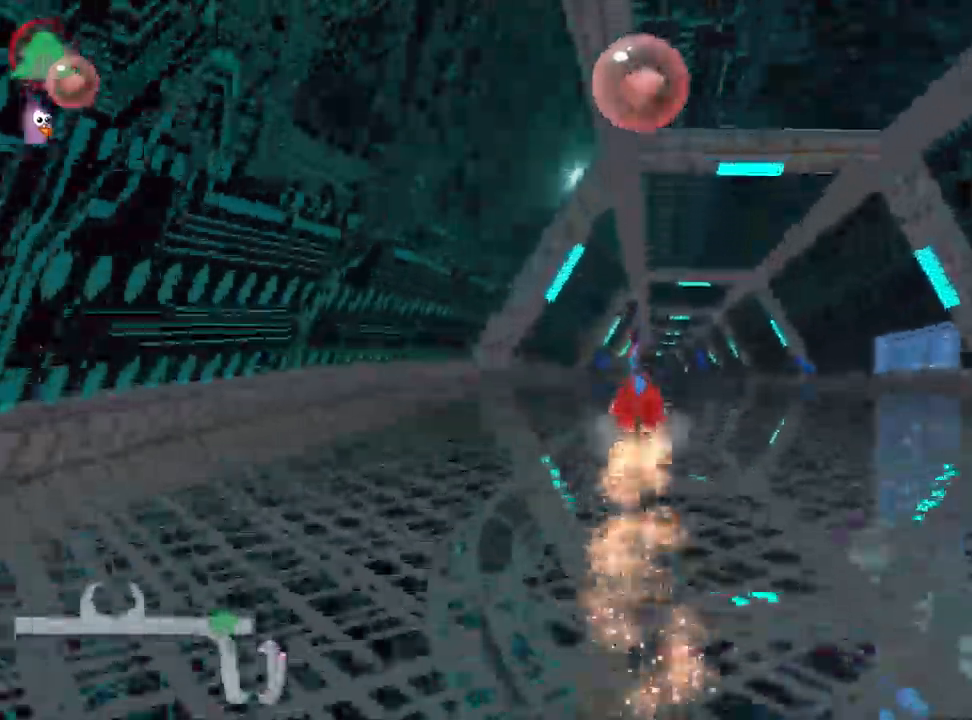
{"keys": ["right", "up"], "events": [[334, "right", "down"], [417, "up", "down"]]}
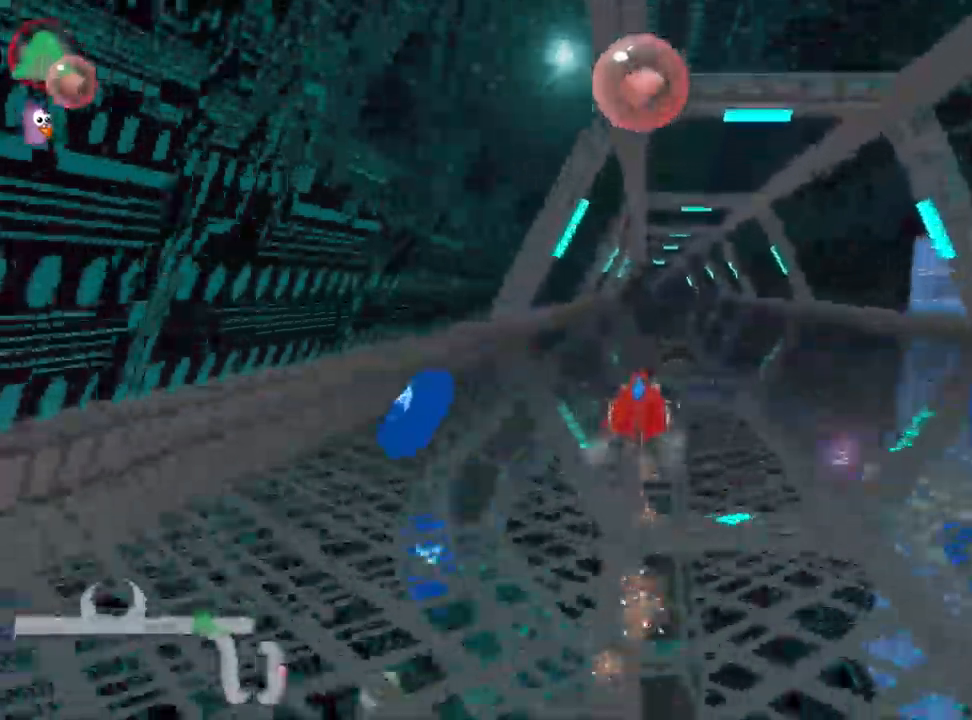
{"keys": ["left", "skid", "up"], "events": [[84, "nitro", "down"], [200, "right", "up"], [234, "left", "down"], [250, "skid", "down"], [267, "nitro", "up"]]}
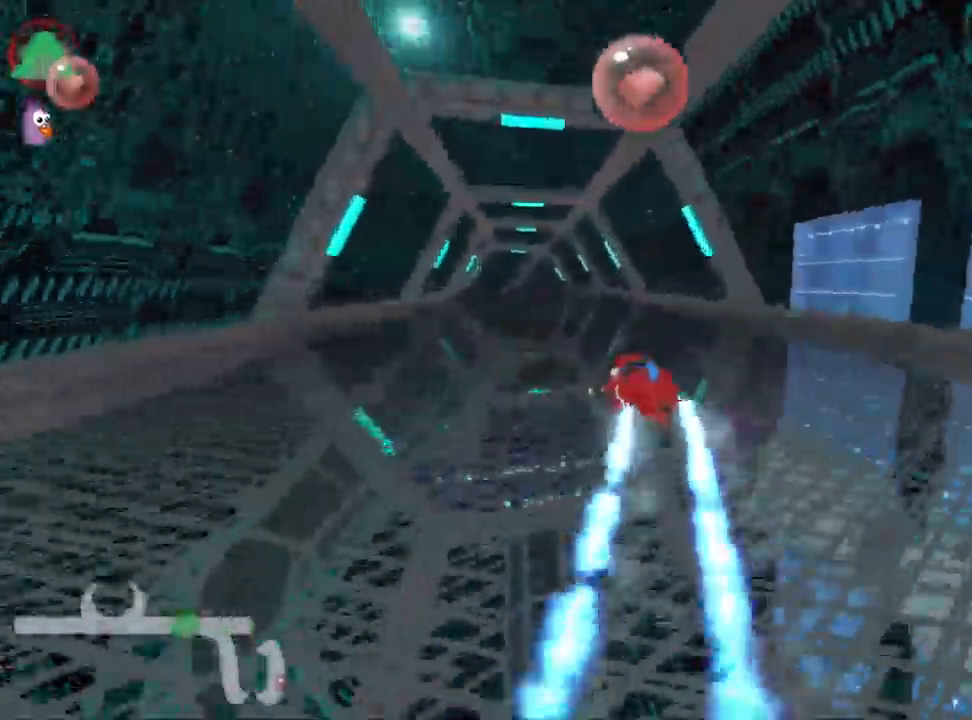
{"keys": ["right", "skid", "up"], "events": [[17, "left", "up"], [50, "right", "down"]]}
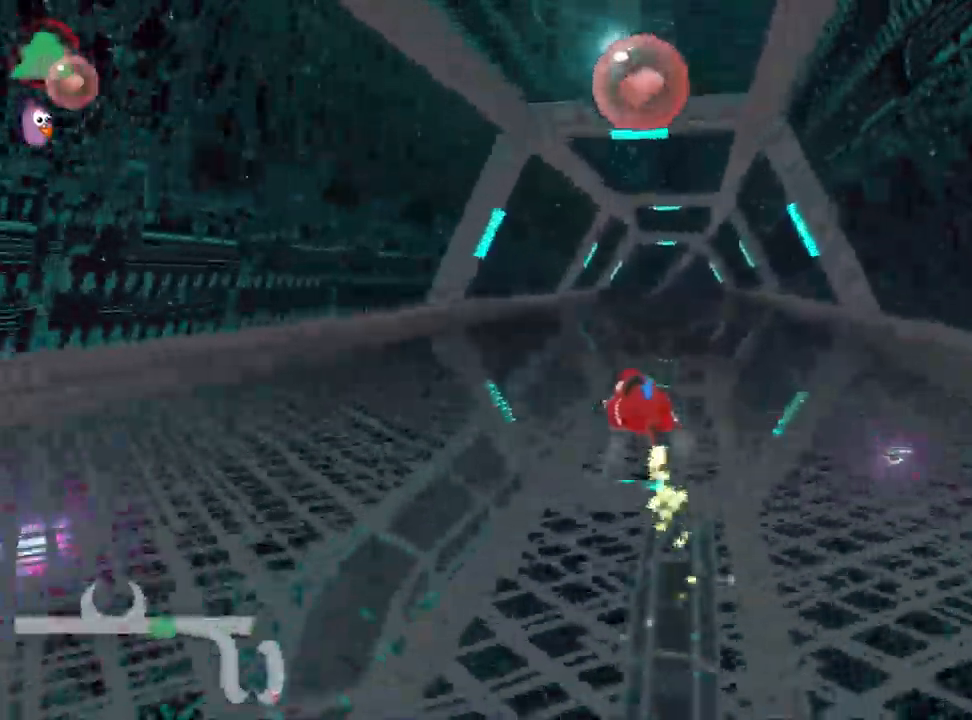
{"keys": ["right", "up"], "events": [[367, "skid", "up"]]}
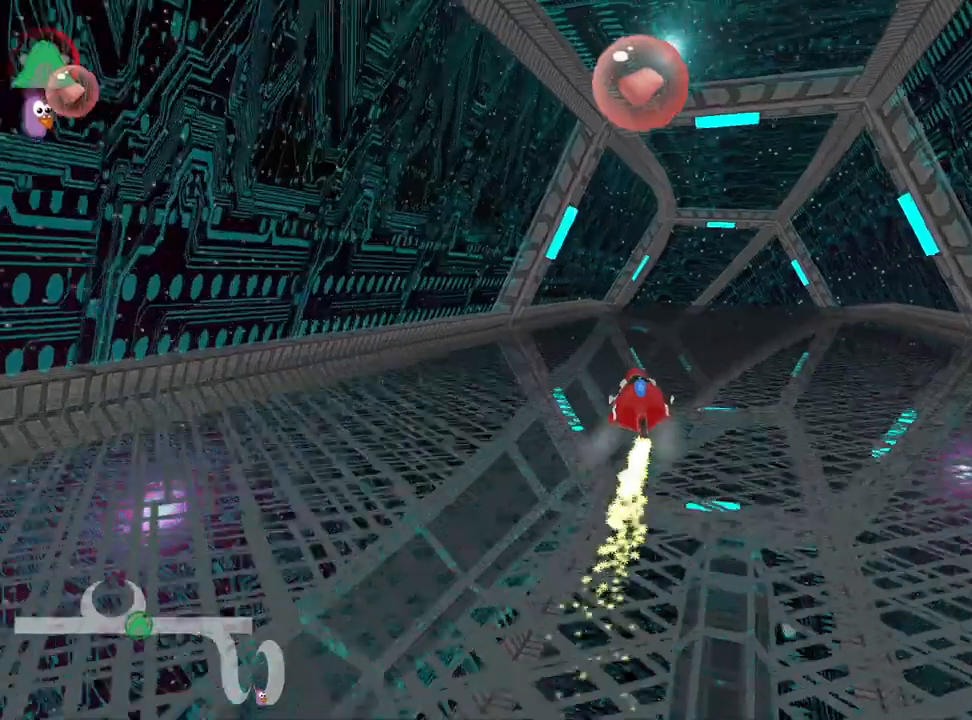
{"keys": ["left", "skid"], "events": [[84, "right", "up"], [367, "up", "up"], [400, "left", "down"], [417, "skid", "down"]]}
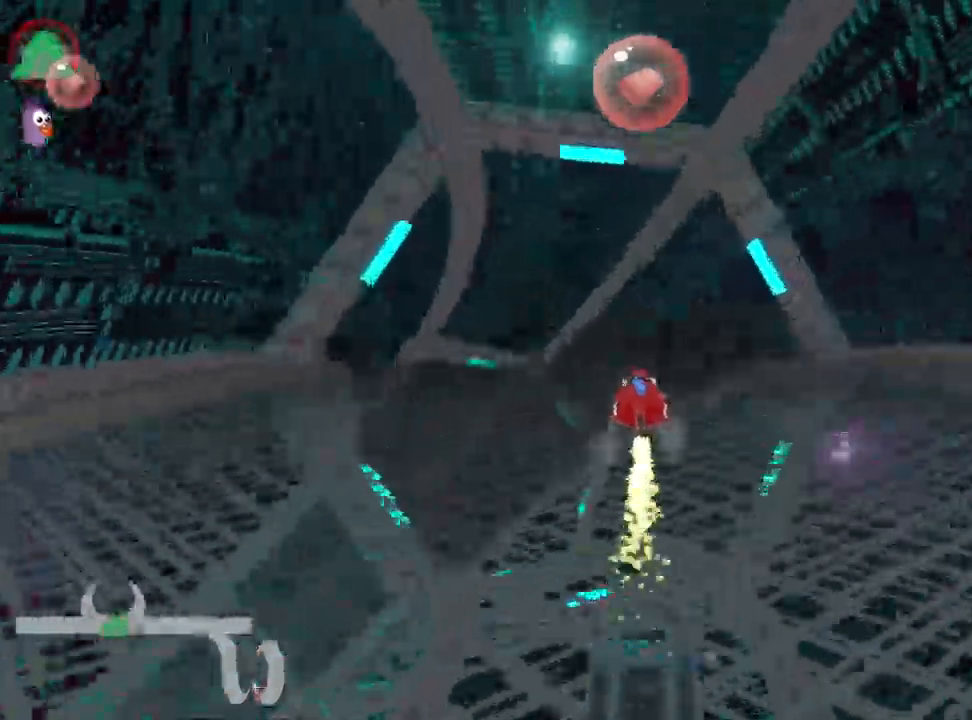
{"keys": ["left", "skid"], "events": [[217, "left", "up"], [284, "left", "down"]]}
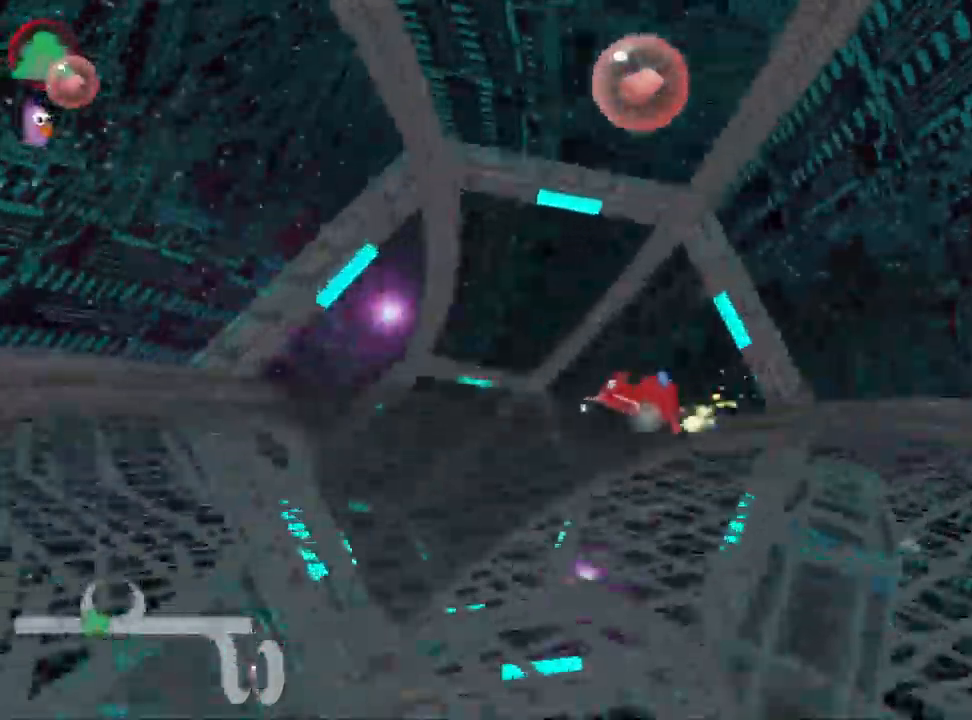
{"keys": ["skid", "up"], "events": [[267, "up", "down"], [400, "left", "up"]]}